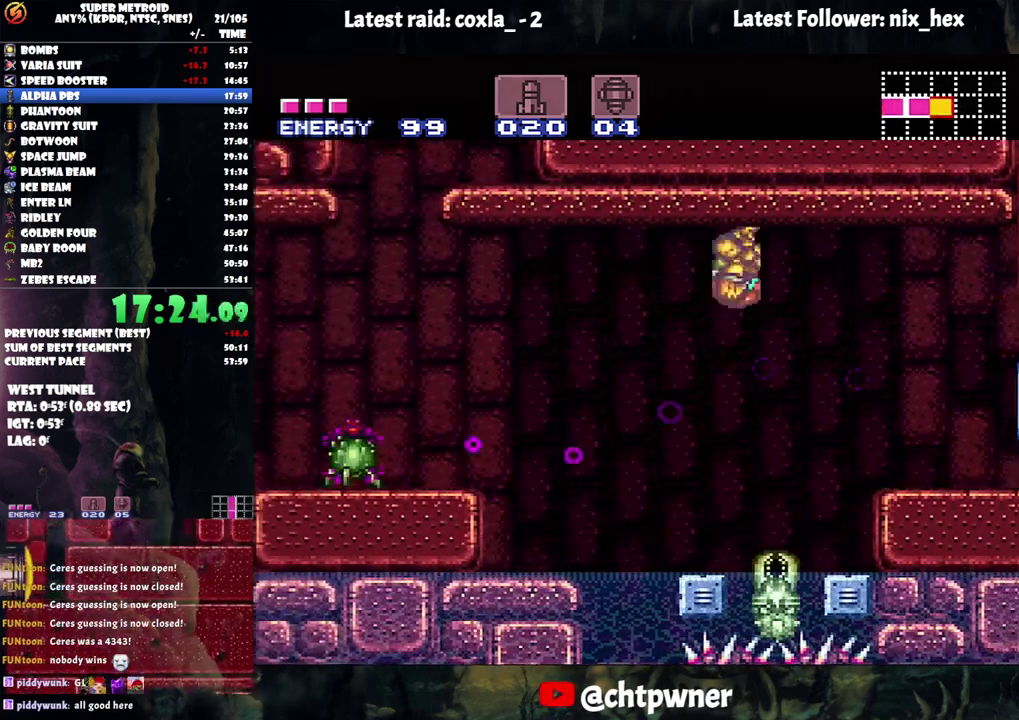
Gameplay with a controller (Nintendo layout); each line is a JSON object with the inputs held at the frame after it. "events" lists button and stick changes between this image and that frame as [ms after this image, input, new state], when the widget could be followed in between. Not read: L3 R3.
{"buttons": ["L1", "DPAD_LEFT"], "events": [[200, "DPAD_LEFT", "up"], [317, "Y", "down"], [433, "Y", "up"], [500, "DPAD_LEFT", "down"]]}
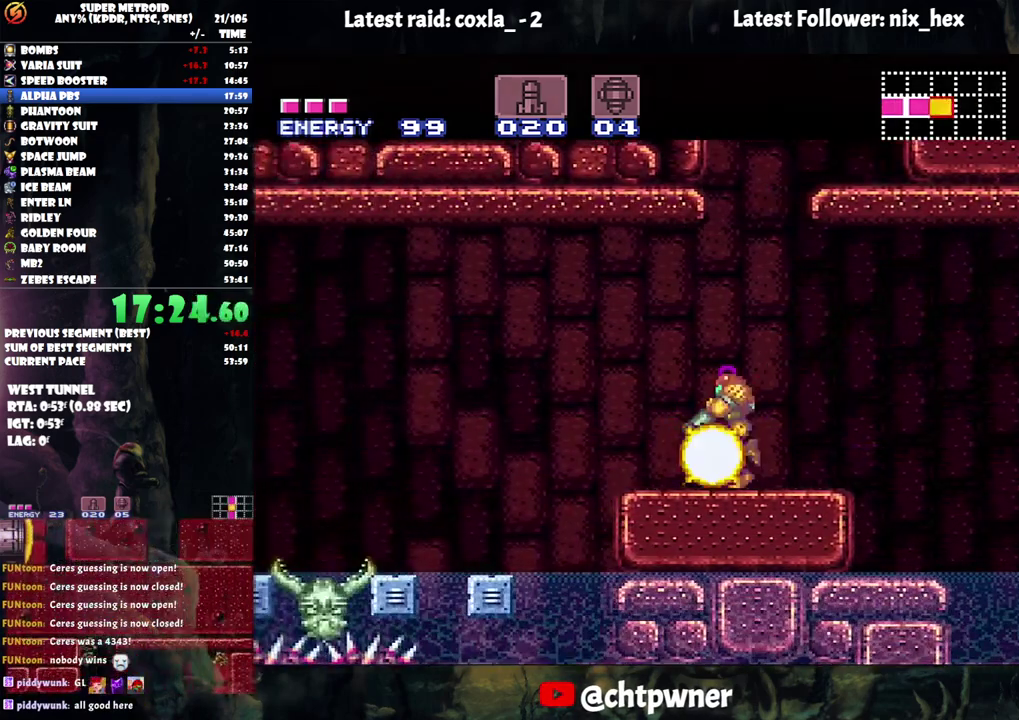
{"buttons": [], "events": [[50, "L1", "up"], [183, "DPAD_LEFT", "up"], [267, "Y", "down"], [350, "Y", "up"]]}
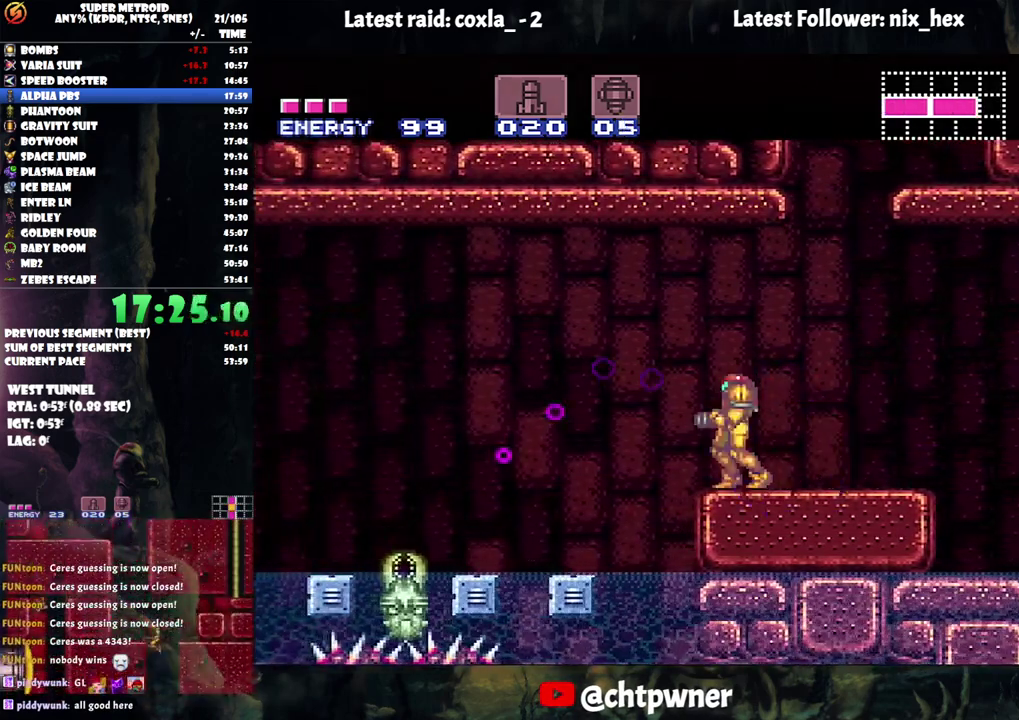
{"buttons": [], "events": [[233, "B", "down"], [250, "DPAD_LEFT", "down"], [300, "B", "up"], [367, "DPAD_LEFT", "up"]]}
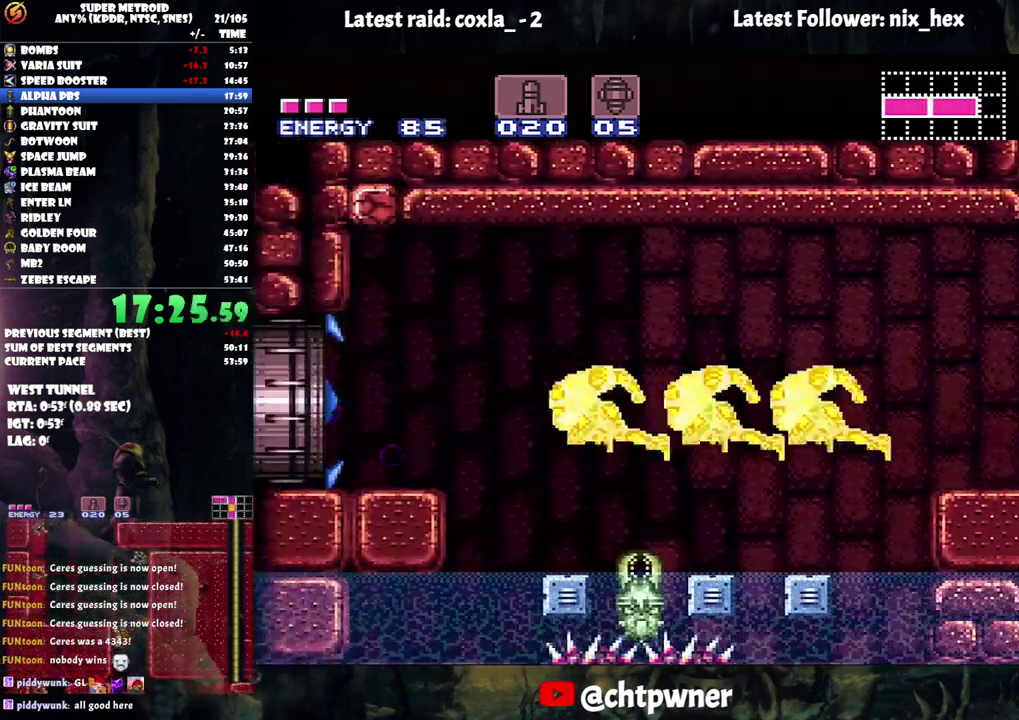
{"buttons": [], "events": []}
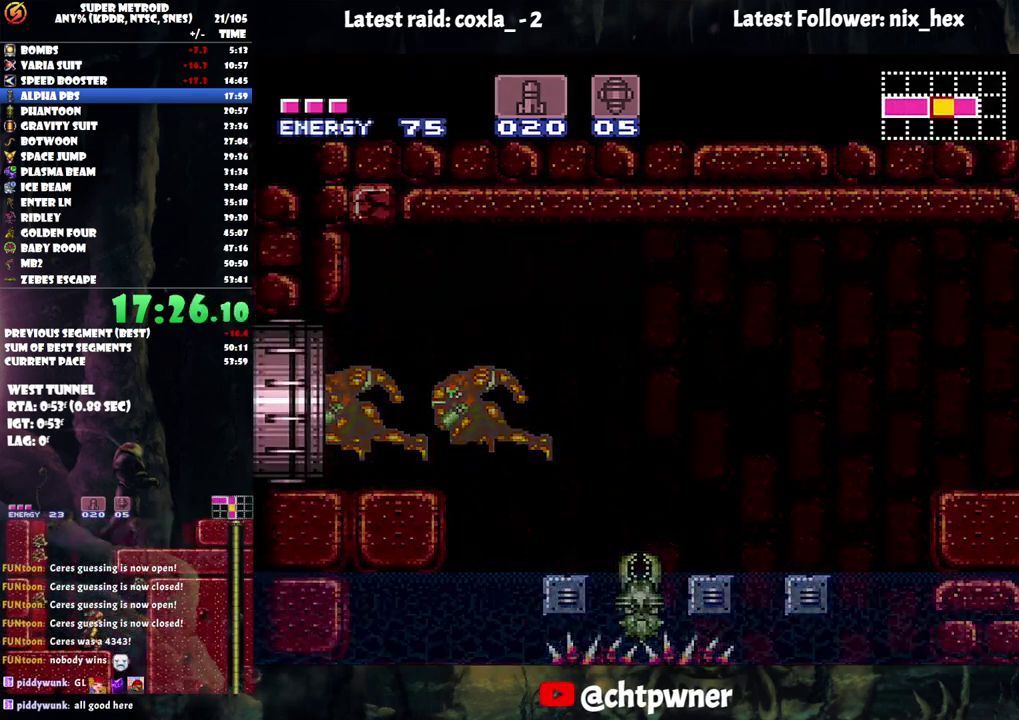
{"buttons": [], "events": []}
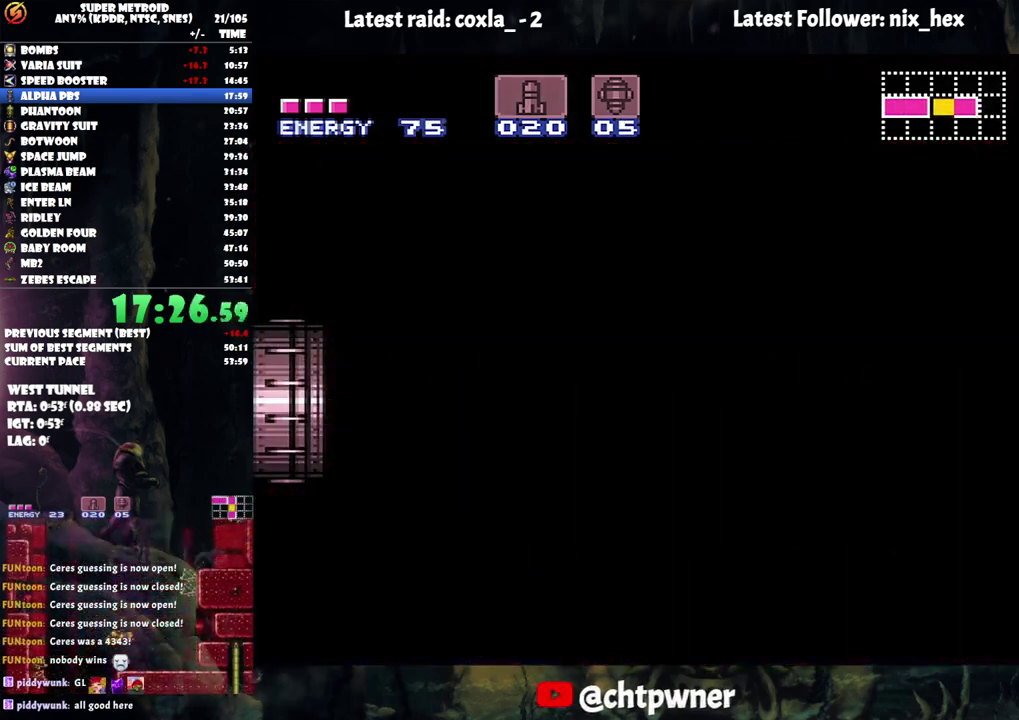
{"buttons": [], "events": []}
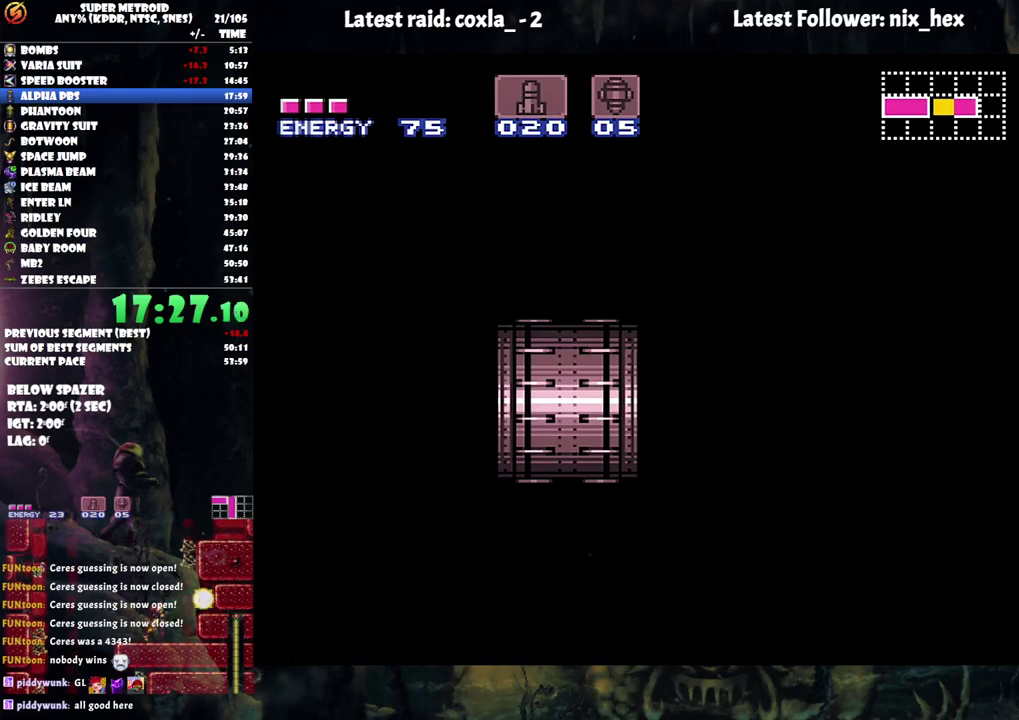
{"buttons": [], "events": []}
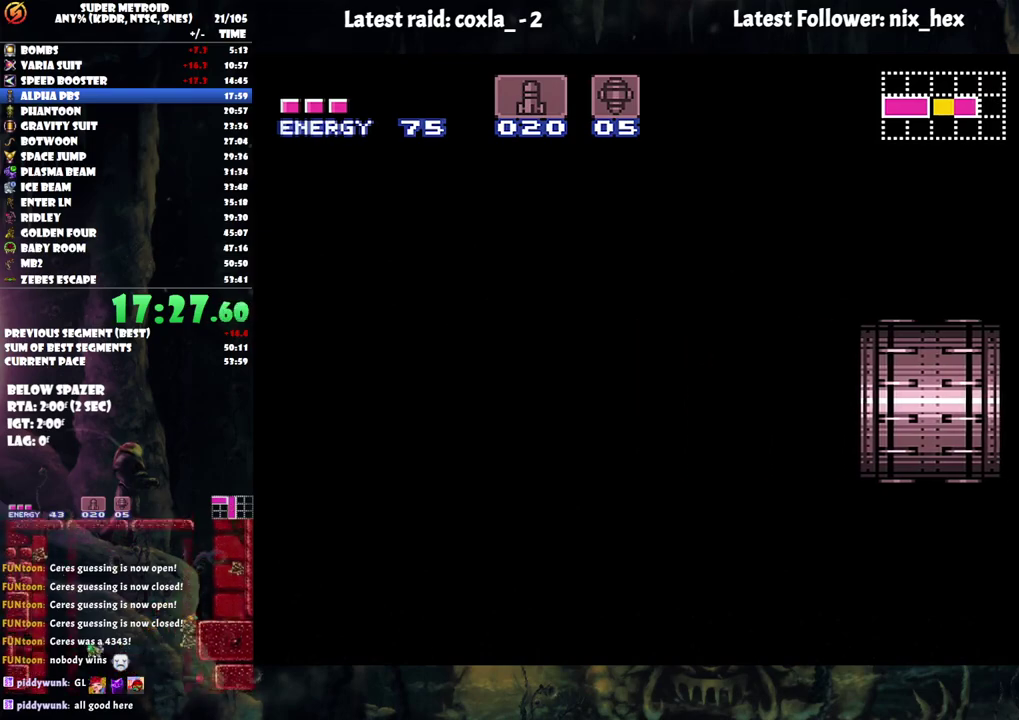
{"buttons": [], "events": []}
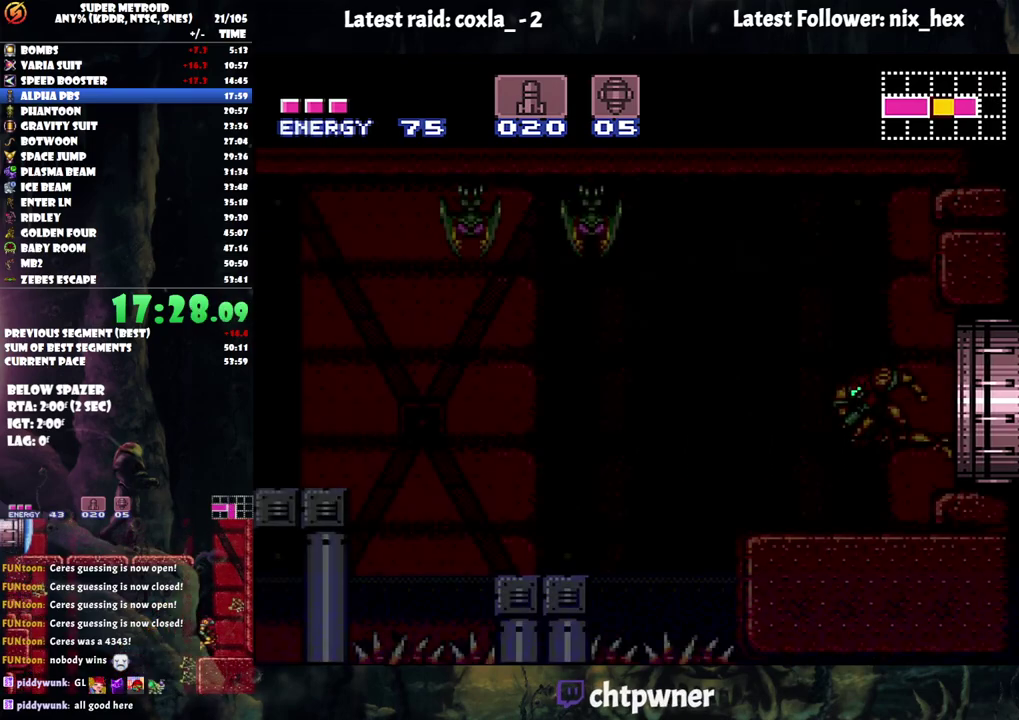
{"buttons": [], "events": []}
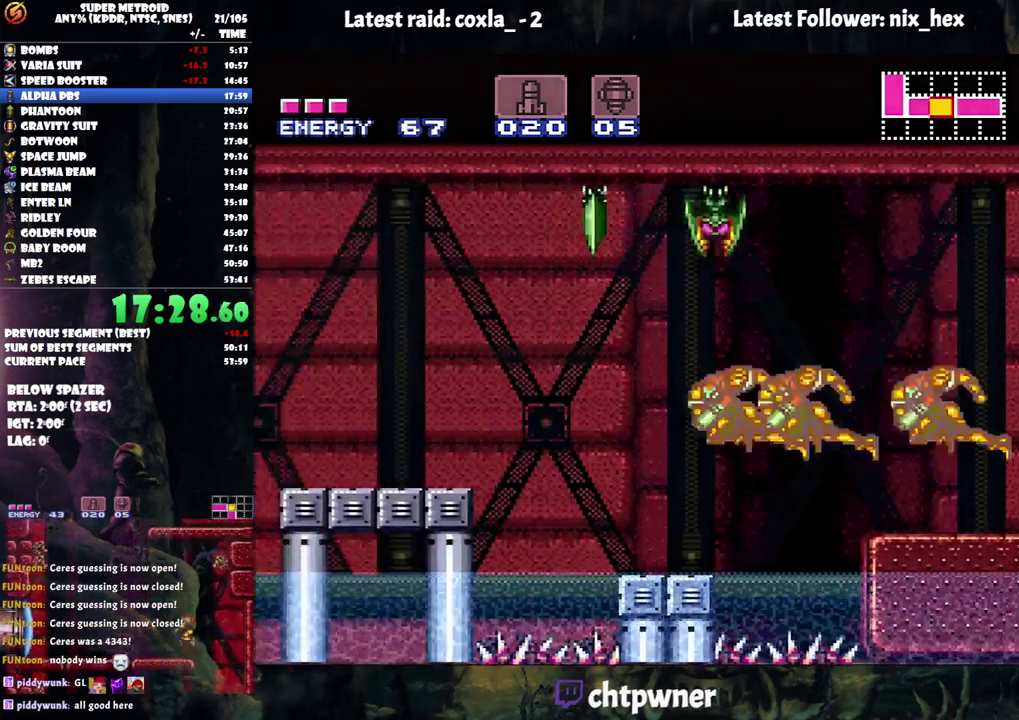
{"buttons": [], "events": []}
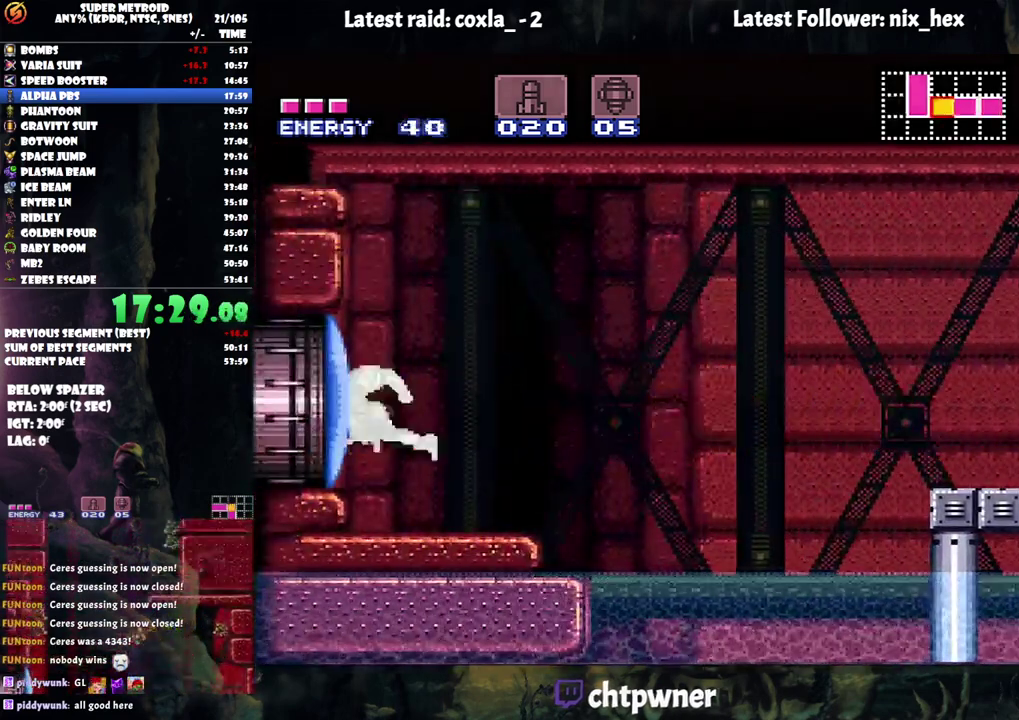
{"buttons": [], "events": []}
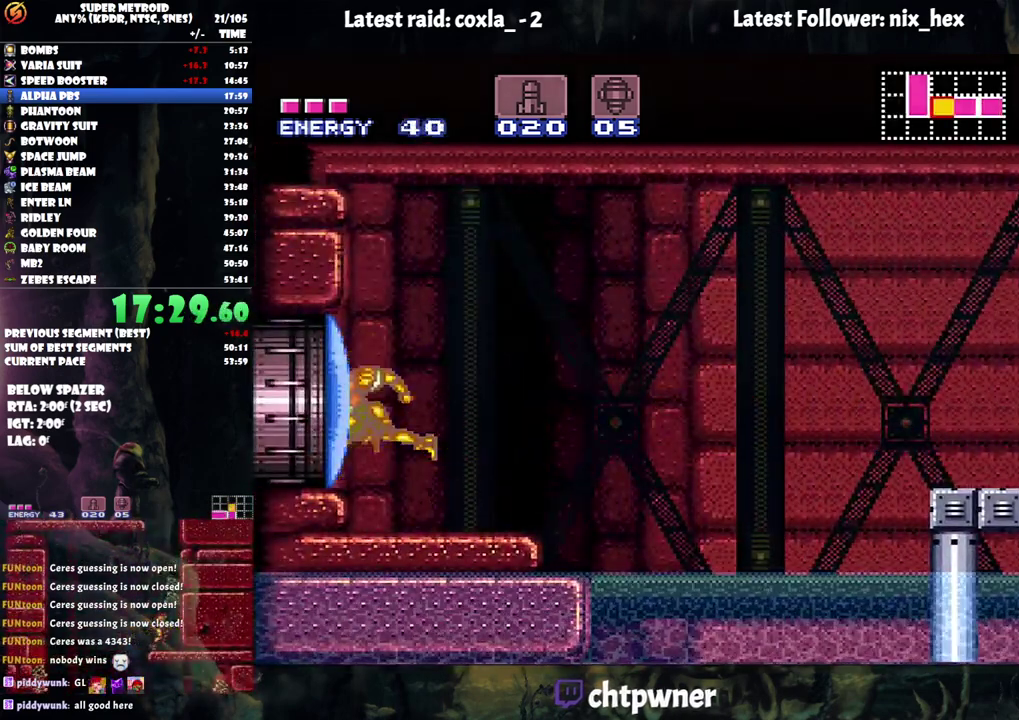
{"buttons": [], "events": []}
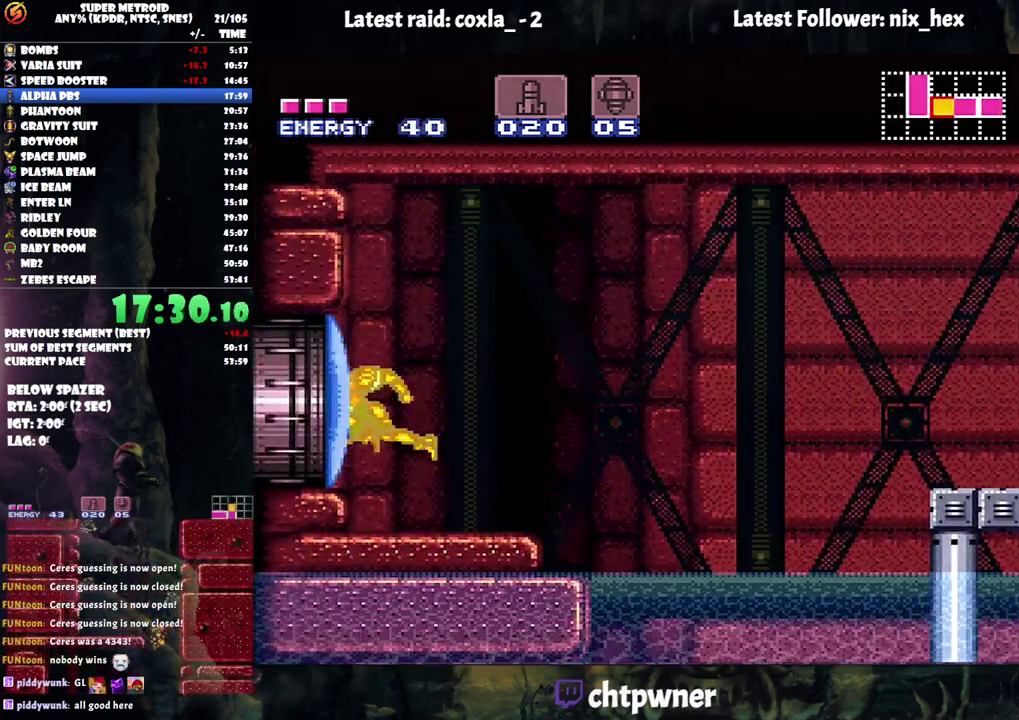
{"buttons": ["Y"], "events": [[433, "Y", "down"]]}
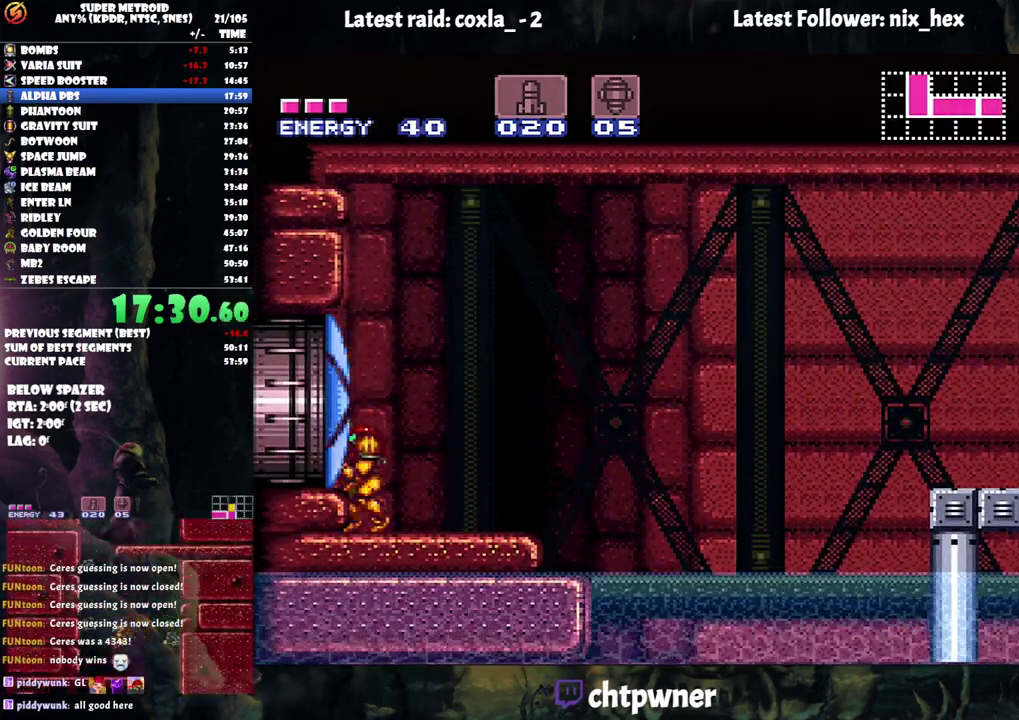
{"buttons": ["A", "DPAD_LEFT"], "events": [[50, "Y", "up"], [150, "B", "down"], [200, "DPAD_LEFT", "down"], [250, "B", "up"], [367, "A", "down"]]}
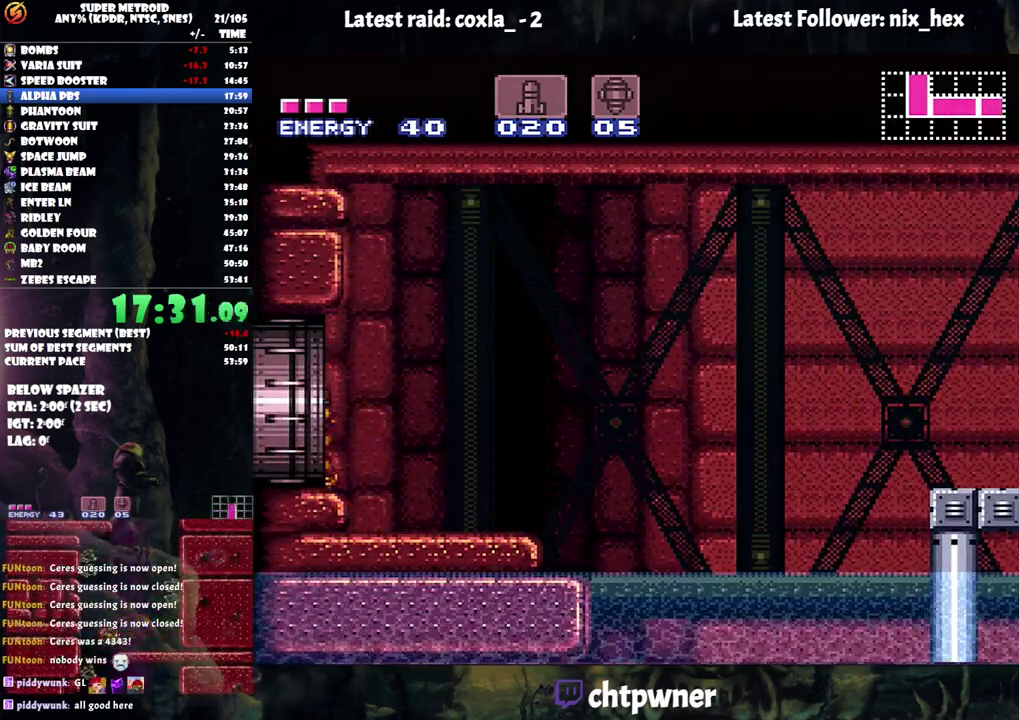
{"buttons": [], "events": [[283, "A", "up"], [283, "DPAD_LEFT", "up"]]}
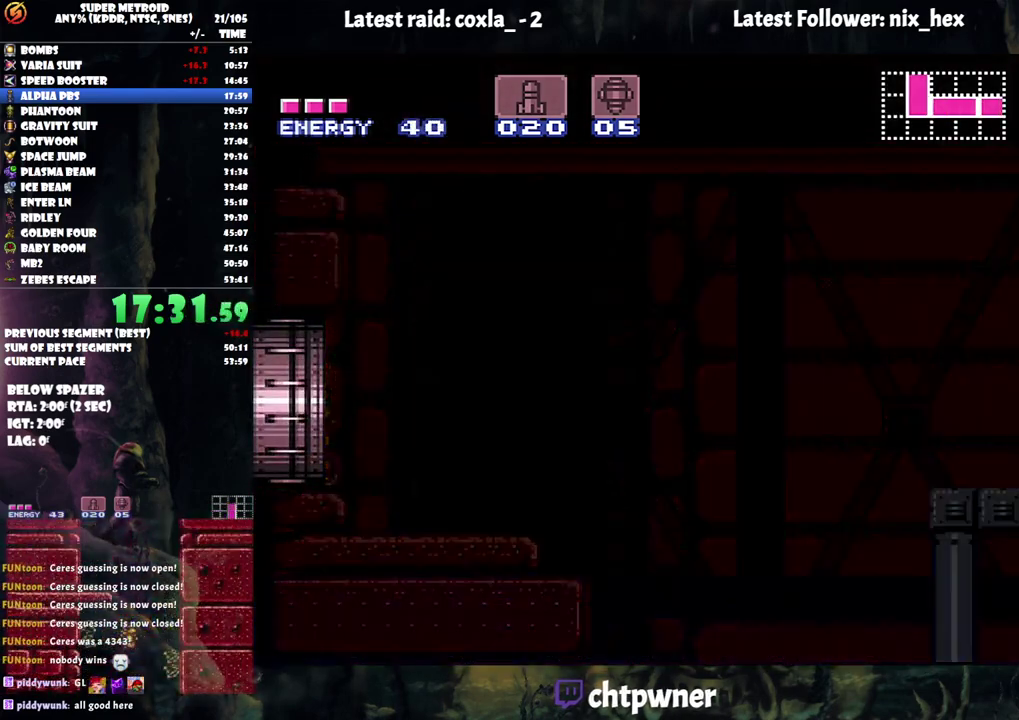
{"buttons": [], "events": []}
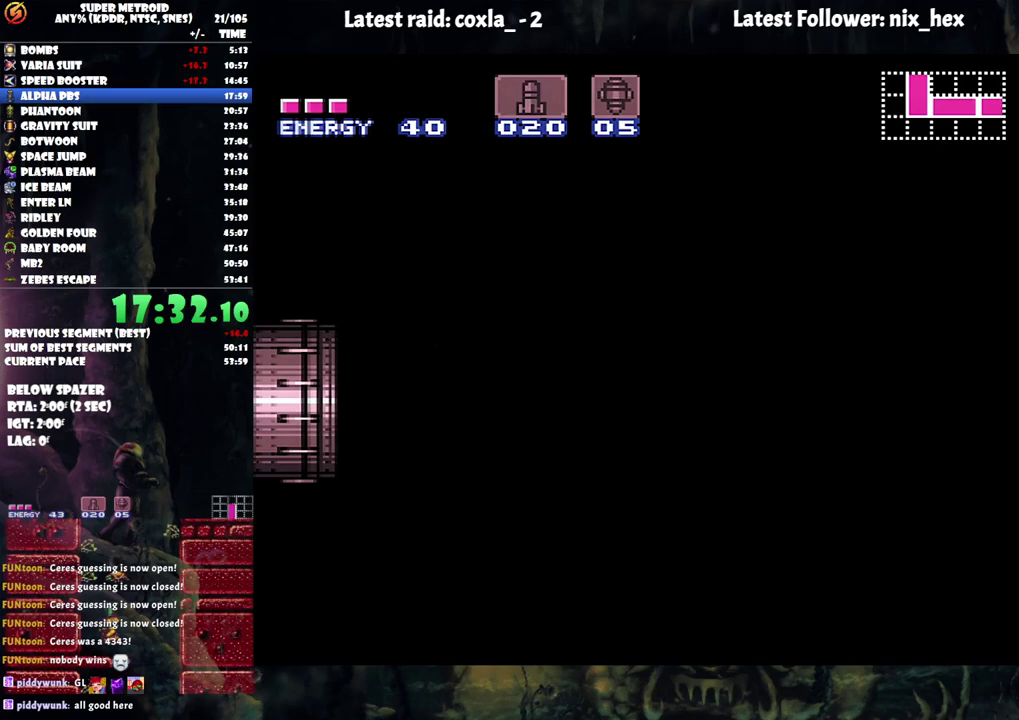
{"buttons": [], "events": []}
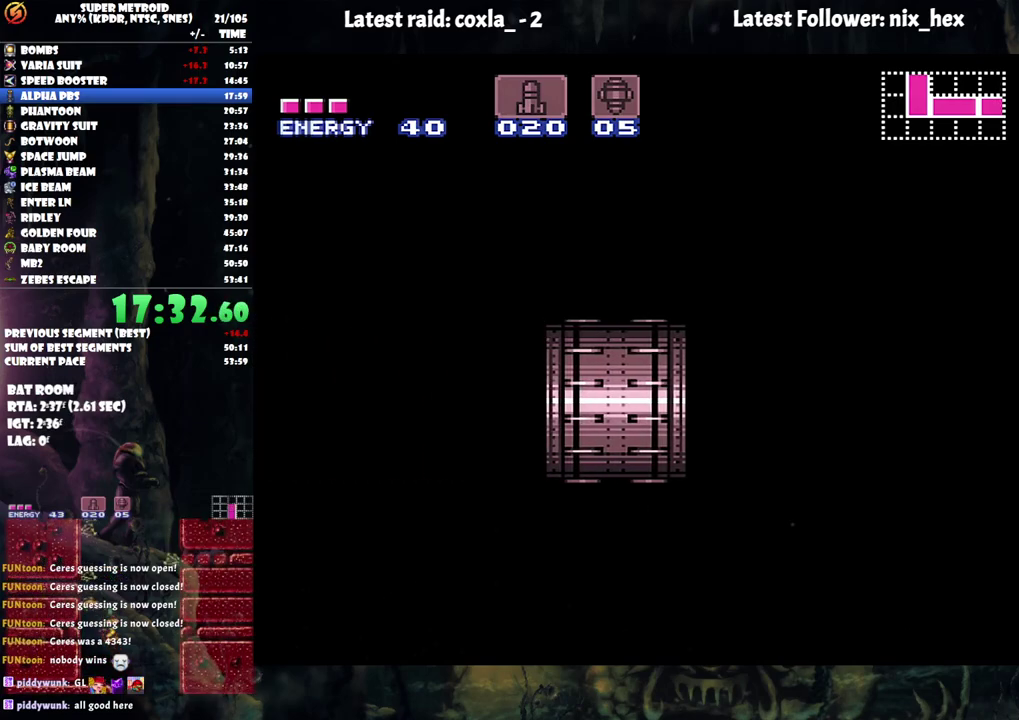
{"buttons": [], "events": [[217, "B", "down"], [217, "DPAD_RIGHT", "down"], [350, "B", "up"], [383, "DPAD_RIGHT", "up"]]}
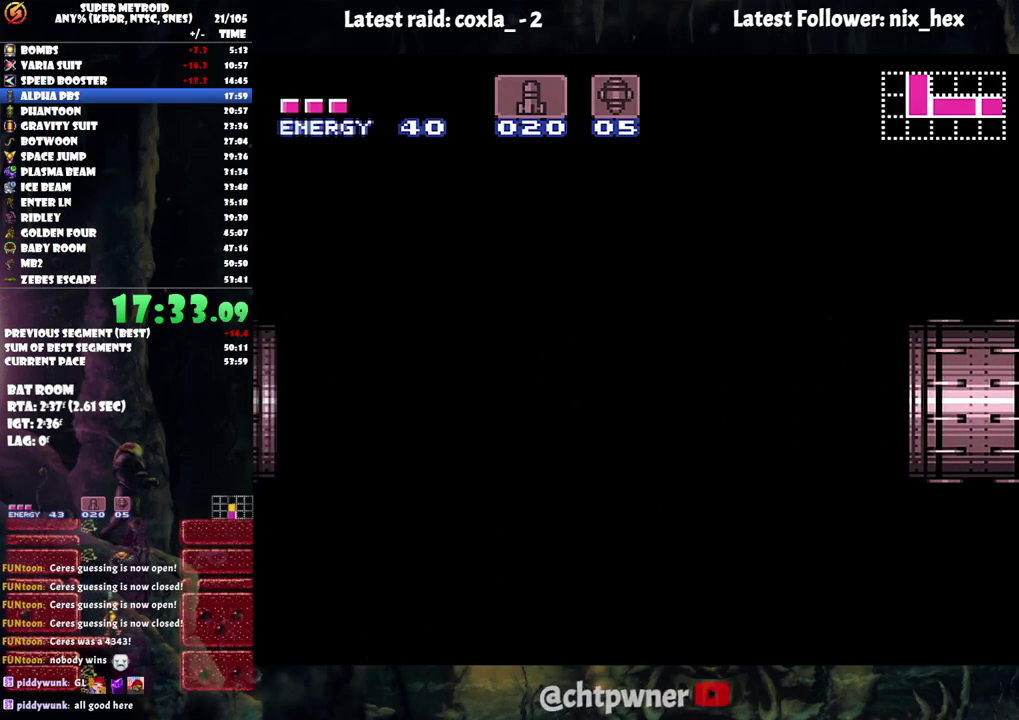
{"buttons": [], "events": [[17, "DPAD_RIGHT", "down"], [83, "B", "down"], [233, "B", "up"], [233, "DPAD_RIGHT", "up"]]}
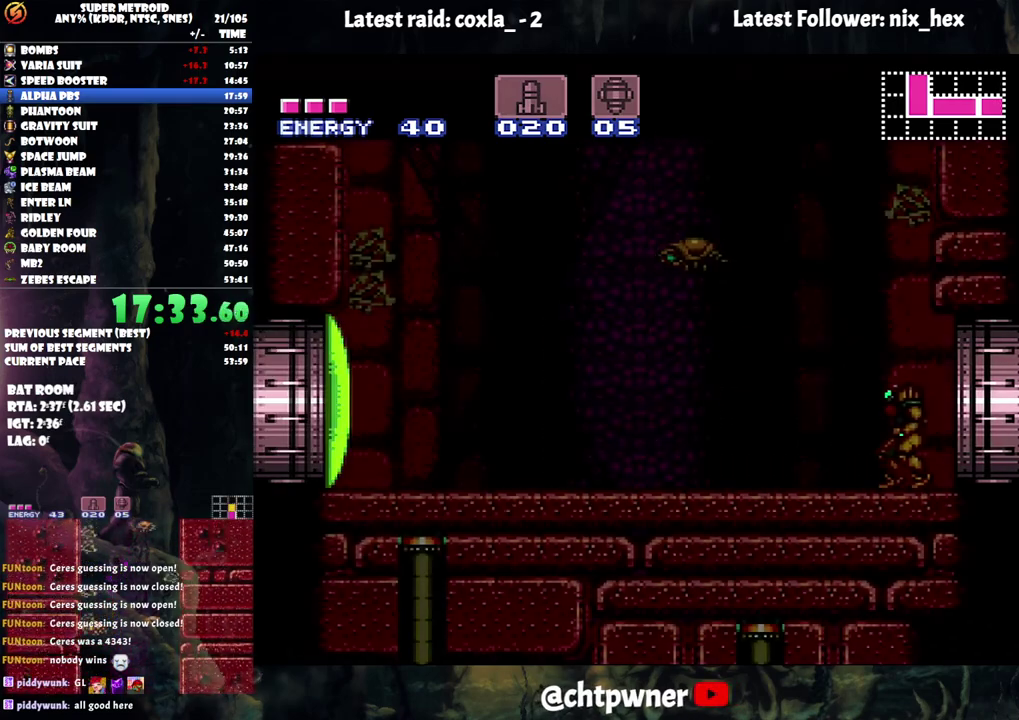
{"buttons": ["B", "DPAD_RIGHT"], "events": [[250, "DPAD_RIGHT", "down"], [333, "B", "down"]]}
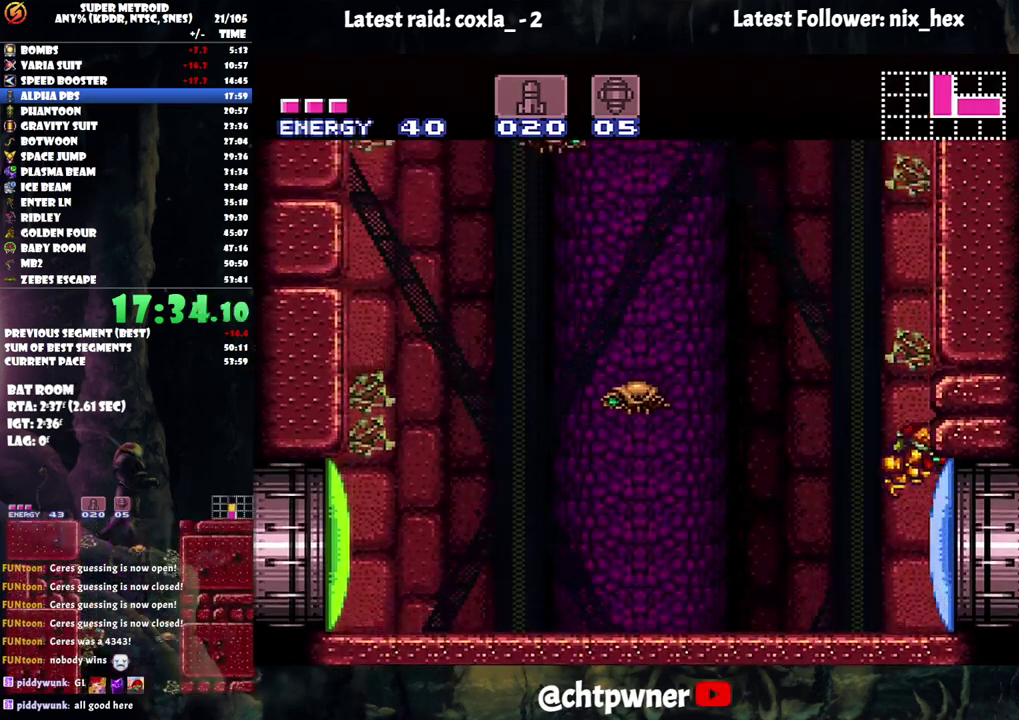
{"buttons": ["B", "DPAD_RIGHT"], "events": [[83, "DPAD_RIGHT", "up"], [167, "DPAD_LEFT", "down"], [183, "B", "up"], [250, "B", "down"], [250, "DPAD_LEFT", "up"], [283, "DPAD_RIGHT", "down"]]}
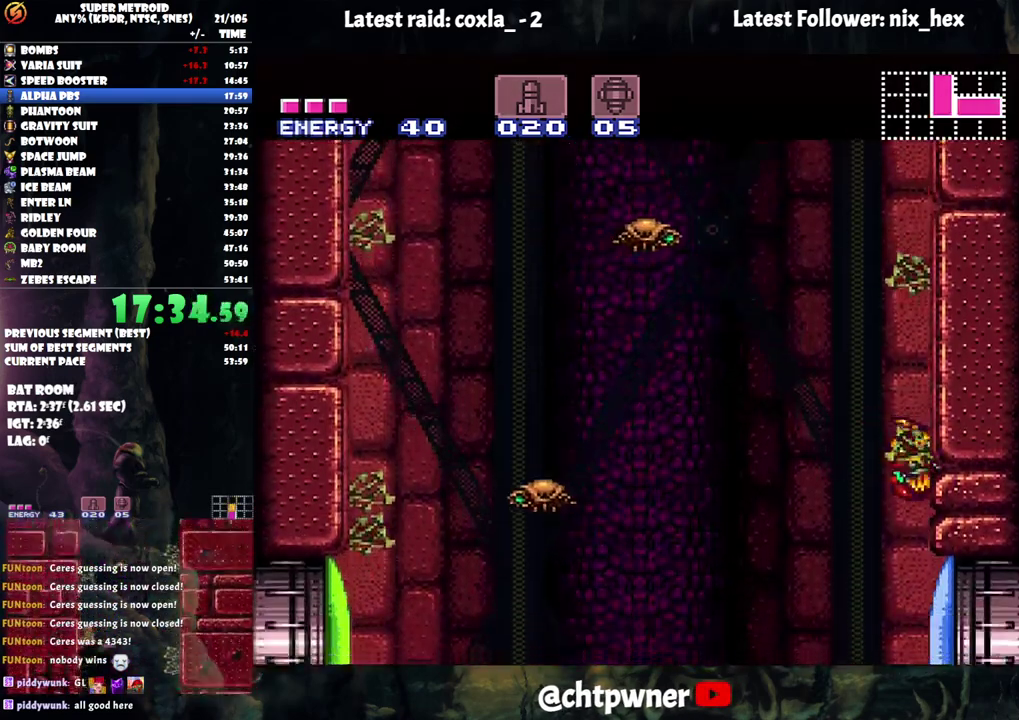
{"buttons": ["DPAD_LEFT"], "events": [[17, "DPAD_RIGHT", "up"], [33, "B", "up"], [67, "DPAD_LEFT", "down"], [100, "B", "down"], [217, "DPAD_LEFT", "up"], [267, "DPAD_RIGHT", "down"], [433, "DPAD_RIGHT", "up"], [467, "B", "up"], [500, "DPAD_LEFT", "down"]]}
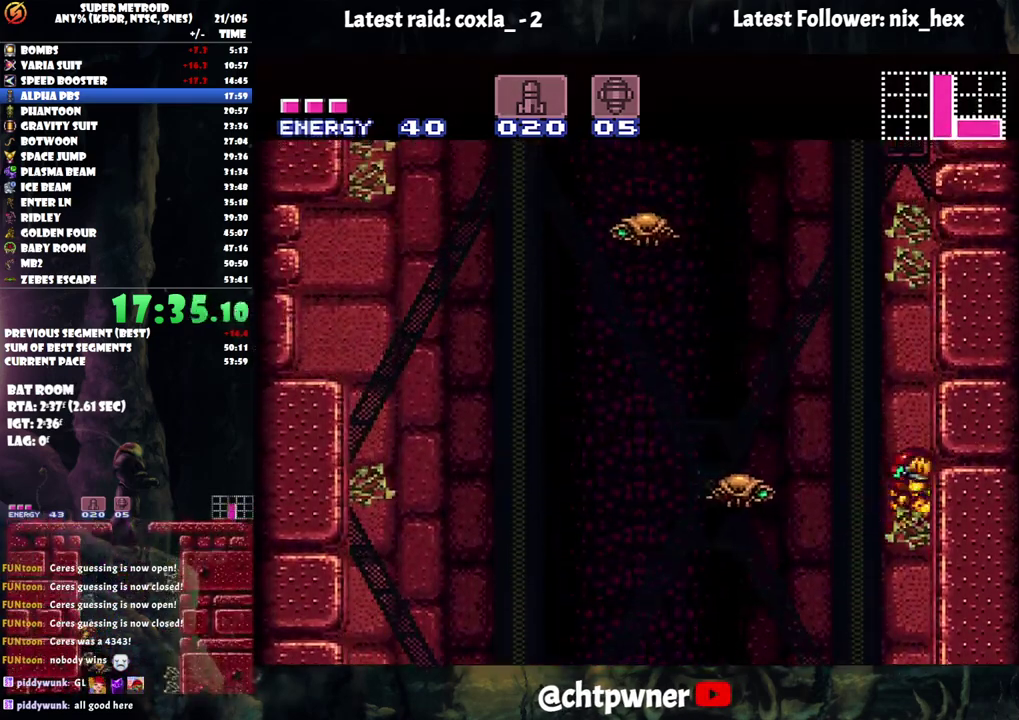
{"buttons": ["B", "DPAD_RIGHT"], "events": [[50, "B", "down"], [83, "DPAD_LEFT", "up"], [133, "DPAD_RIGHT", "down"], [317, "DPAD_RIGHT", "up"], [367, "B", "up"], [383, "DPAD_LEFT", "down"], [450, "B", "down"], [467, "DPAD_LEFT", "up"], [500, "DPAD_RIGHT", "down"]]}
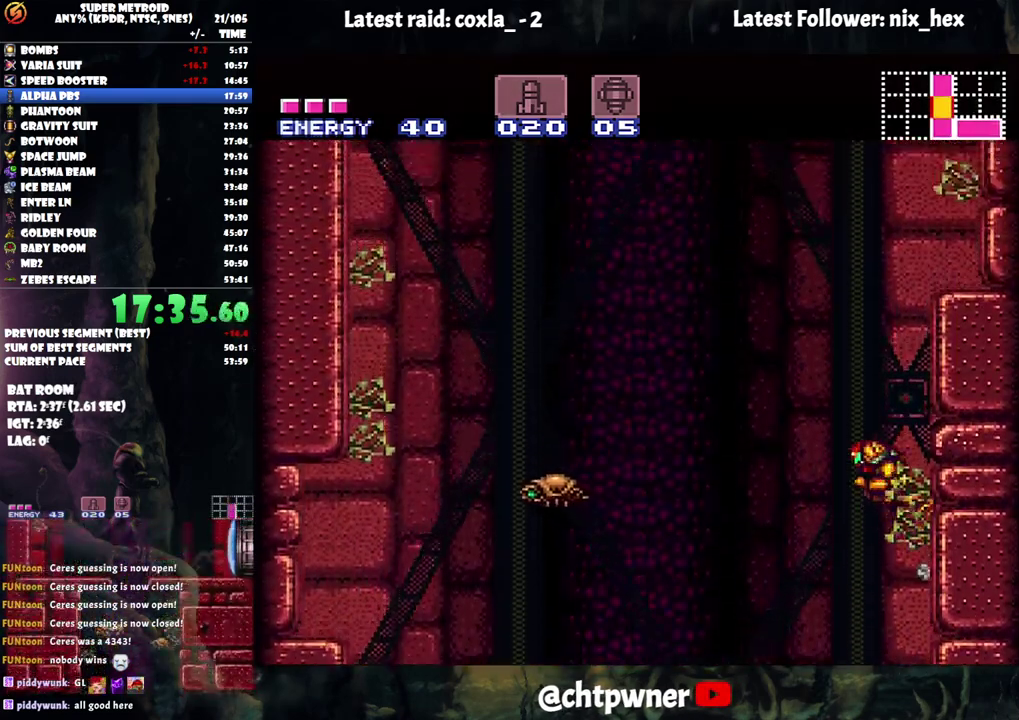
{"buttons": [], "events": [[233, "DPAD_RIGHT", "up"], [267, "B", "up"], [333, "DPAD_LEFT", "down"], [383, "DPAD_LEFT", "up"]]}
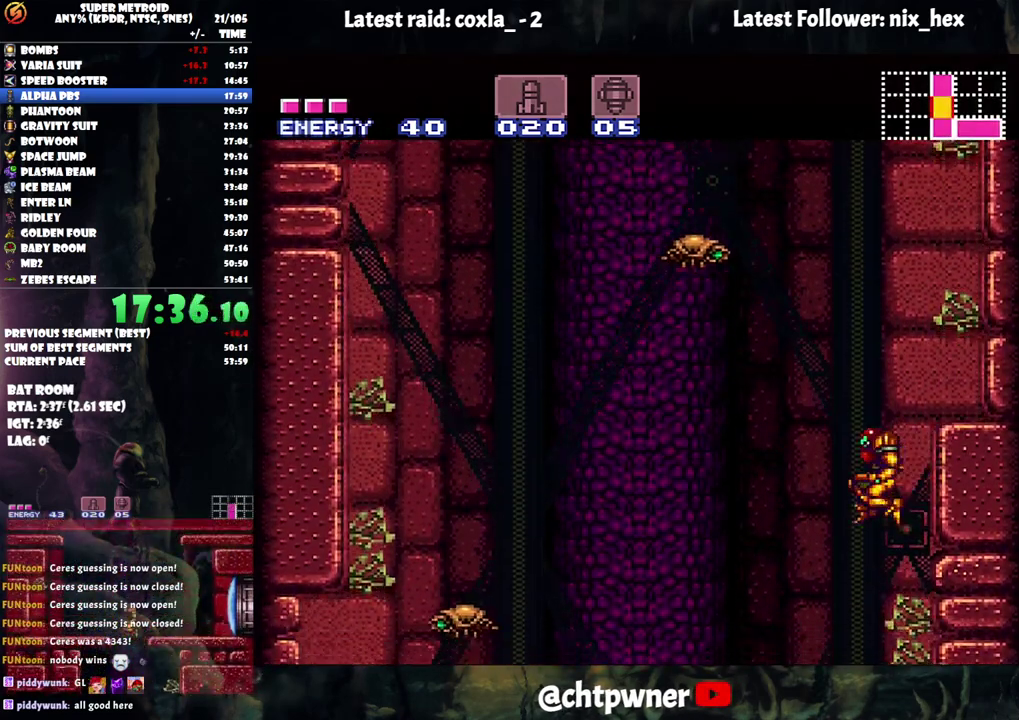
{"buttons": ["DPAD_LEFT"], "events": [[133, "DPAD_RIGHT", "down"], [433, "DPAD_RIGHT", "up"], [500, "DPAD_LEFT", "down"]]}
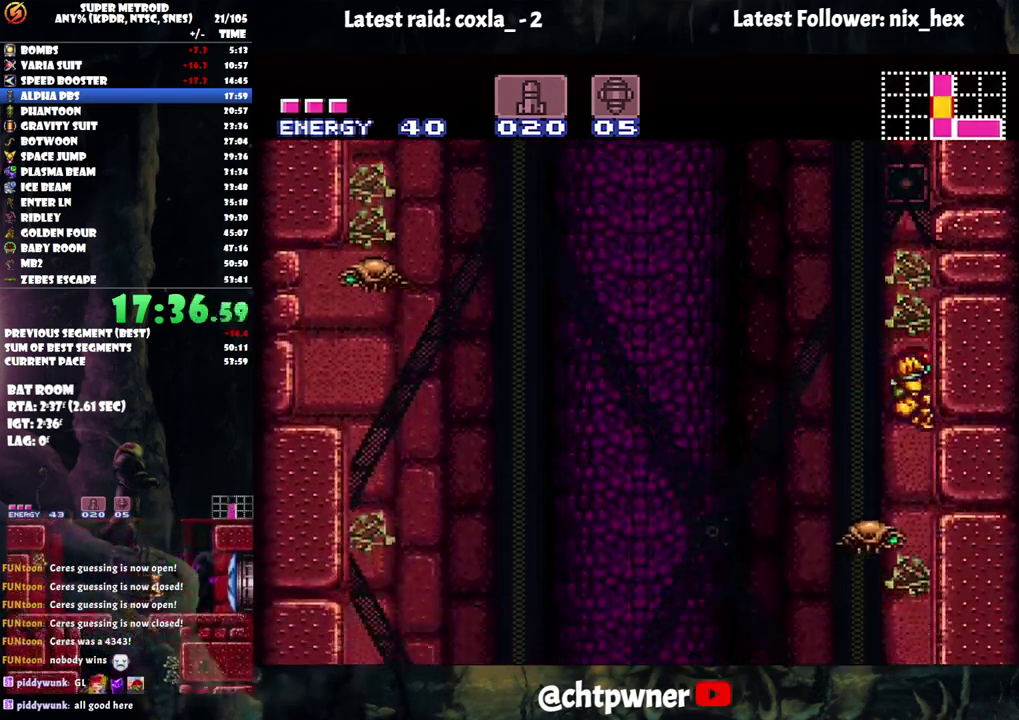
{"buttons": ["B", "DPAD_RIGHT"], "events": [[50, "B", "down"], [217, "DPAD_LEFT", "up"], [283, "DPAD_RIGHT", "down"]]}
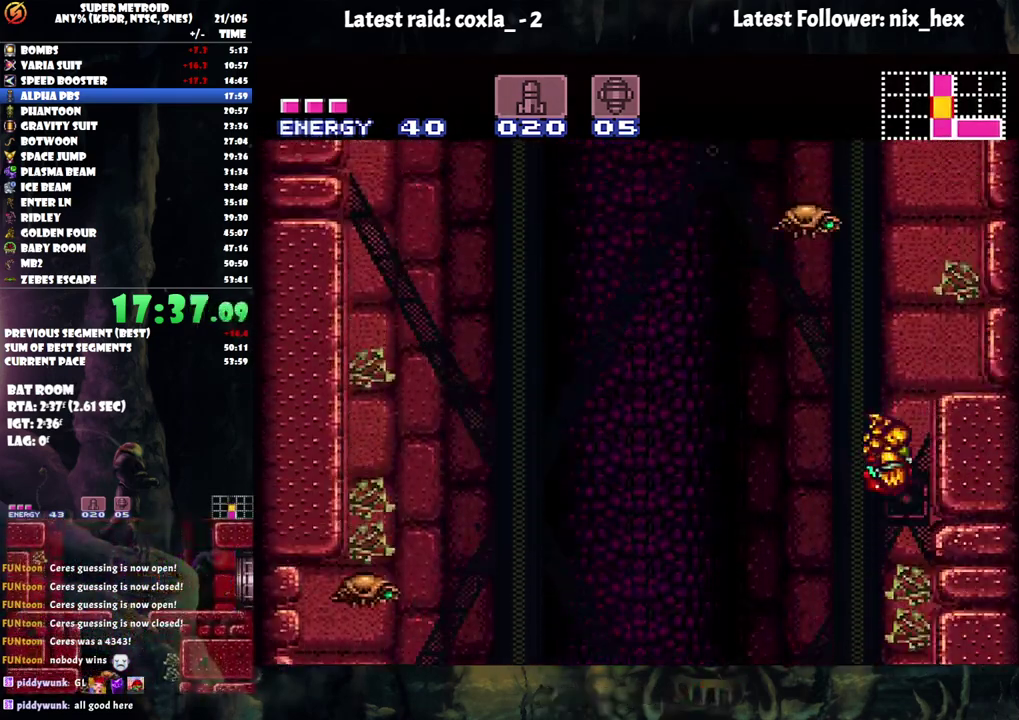
{"buttons": ["B", "DPAD_RIGHT"], "events": []}
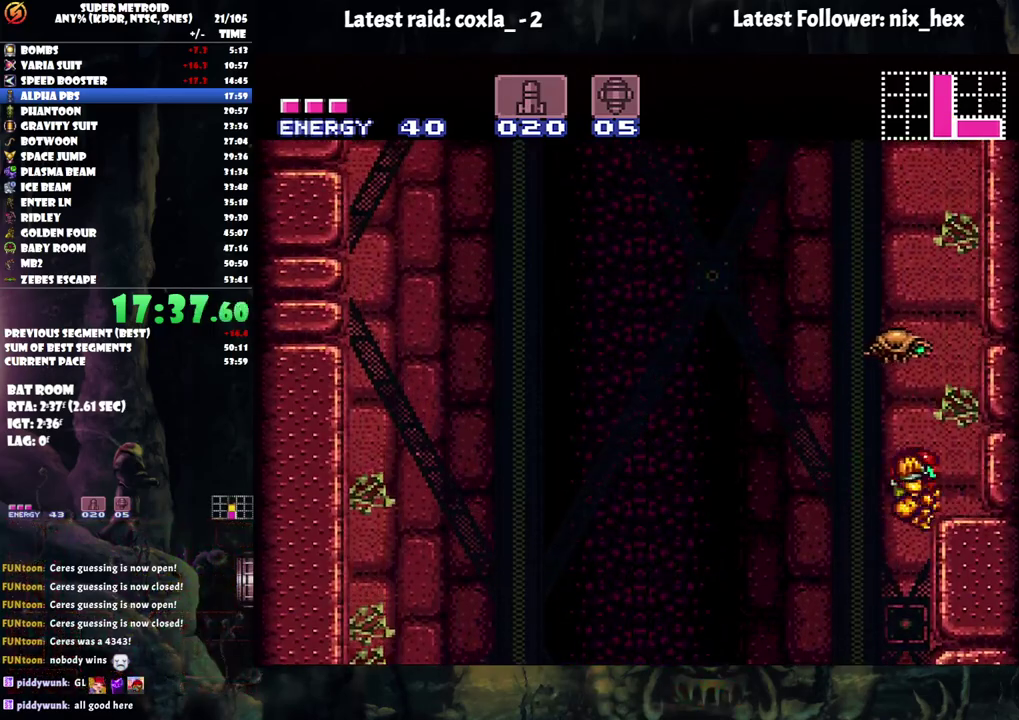
{"buttons": ["B"], "events": [[67, "B", "up"], [83, "DPAD_RIGHT", "up"], [400, "DPAD_LEFT", "down"], [450, "B", "down"], [500, "DPAD_LEFT", "up"]]}
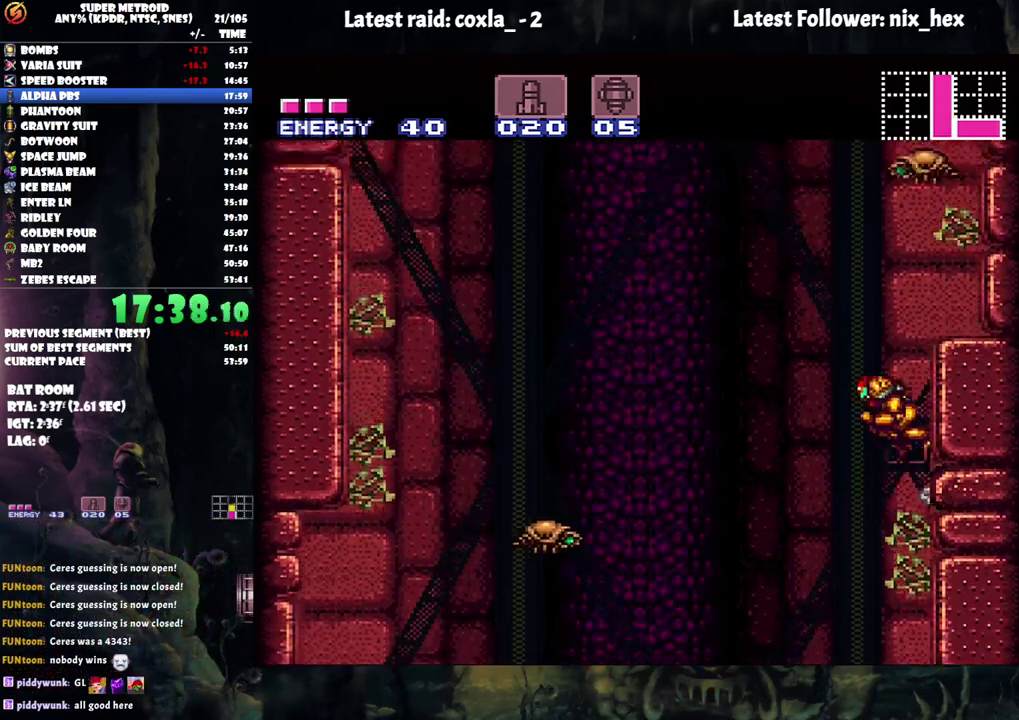
{"buttons": ["A"], "events": [[33, "DPAD_RIGHT", "down"], [183, "B", "up"], [367, "A", "down"], [433, "DPAD_RIGHT", "up"]]}
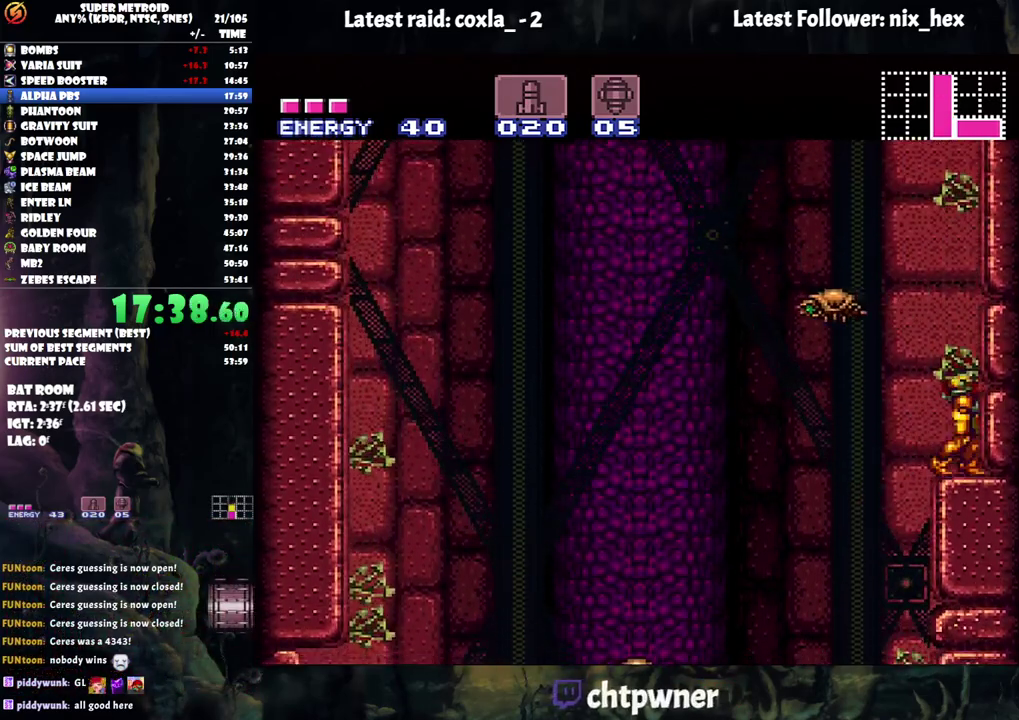
{"buttons": ["A", "B", "DPAD_LEFT"], "events": [[33, "DPAD_LEFT", "down"], [83, "DPAD_LEFT", "up"], [250, "DPAD_LEFT", "down"], [367, "B", "down"]]}